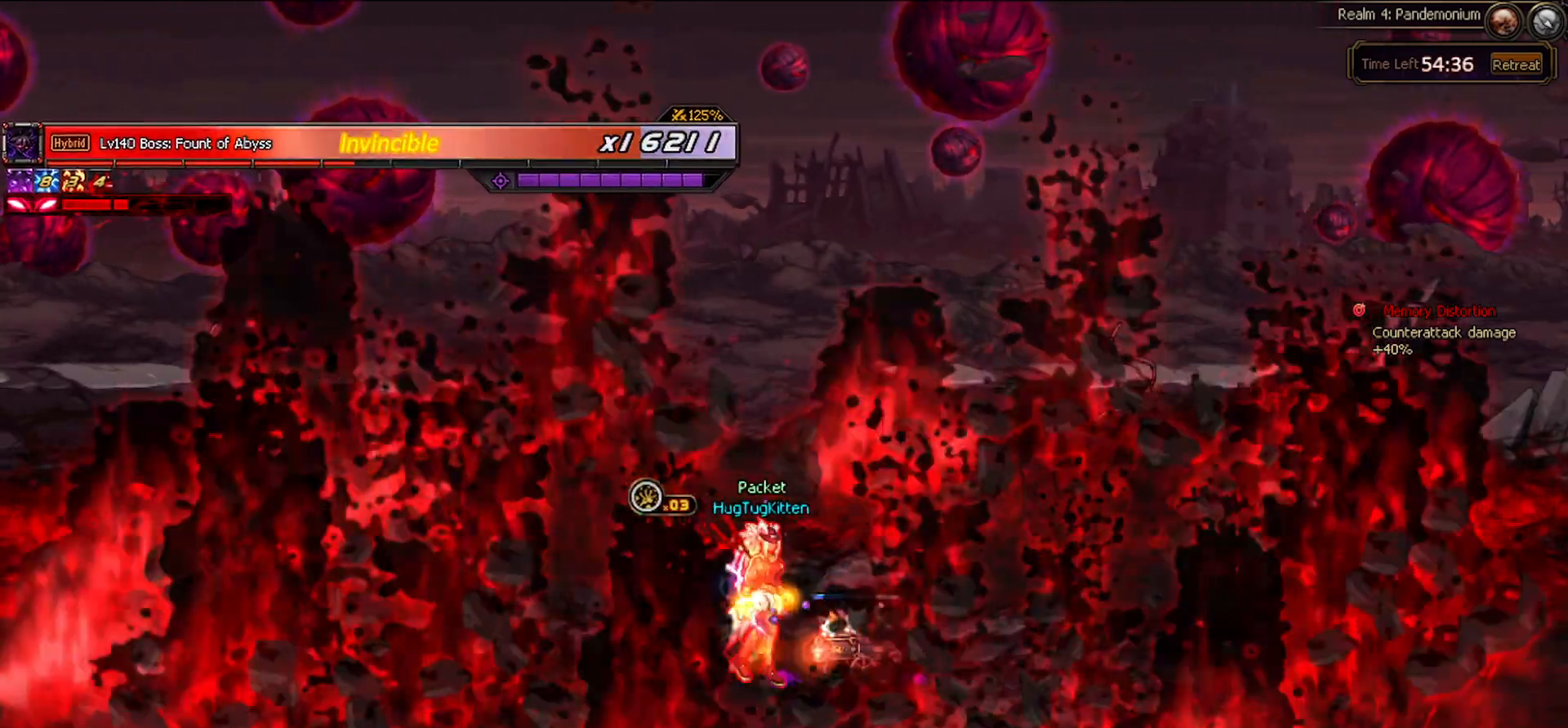
Gameplay with keyboard; each line is a JSON object with the keys held at the frame after it. "events" lists presses ("down") and releases ("up") of "c", "ctrl", "down", "left", "right", "space", "up", "x" and "z" between this image and that frame as [ms after this image, input, new state], when the widget could be followed in between. No other keys are recorded. Mouse input is not recorded.
{"keys": ["left"], "events": [[283, "left", "down"], [283, "right", "up"], [333, "left", "up"], [433, "left", "down"]]}
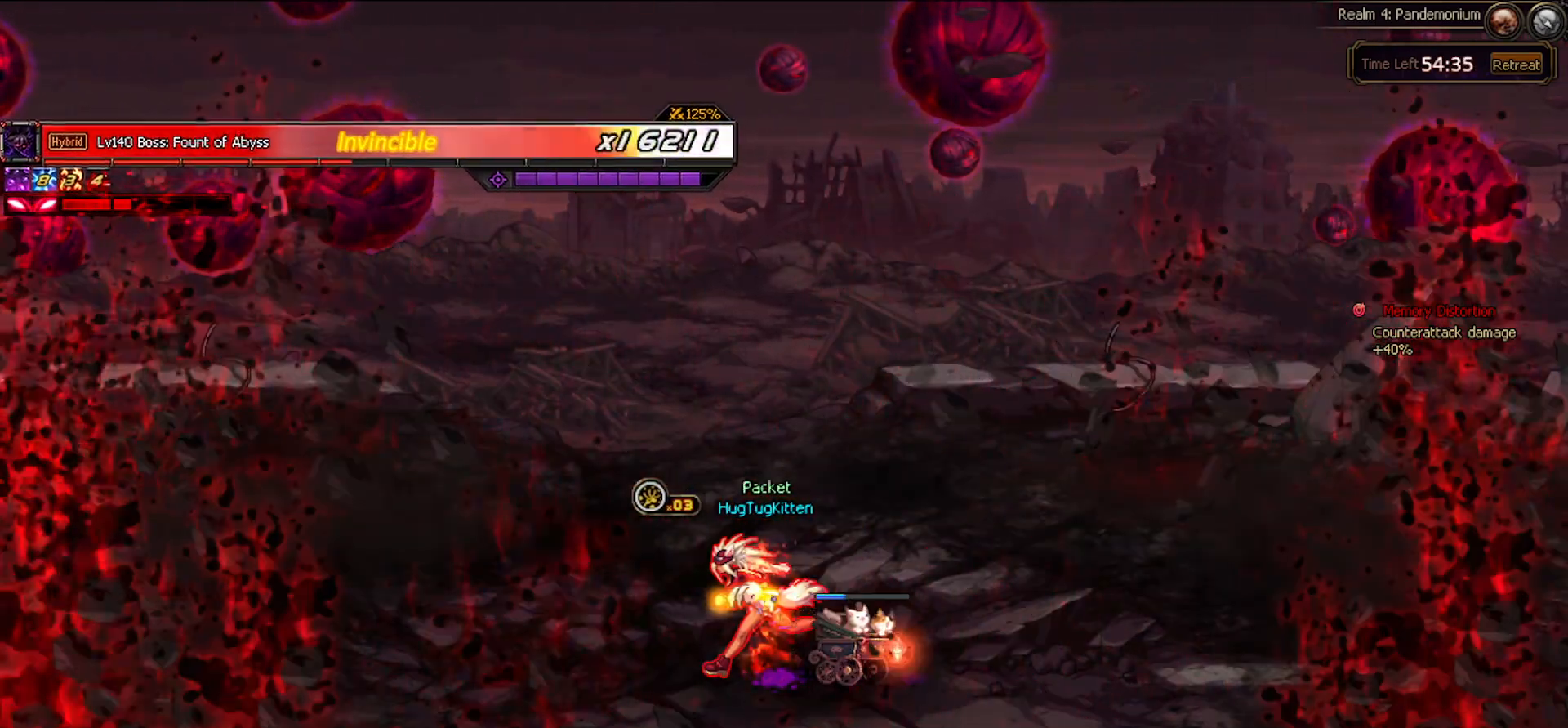
{"keys": [], "events": [[67, "left", "up"]]}
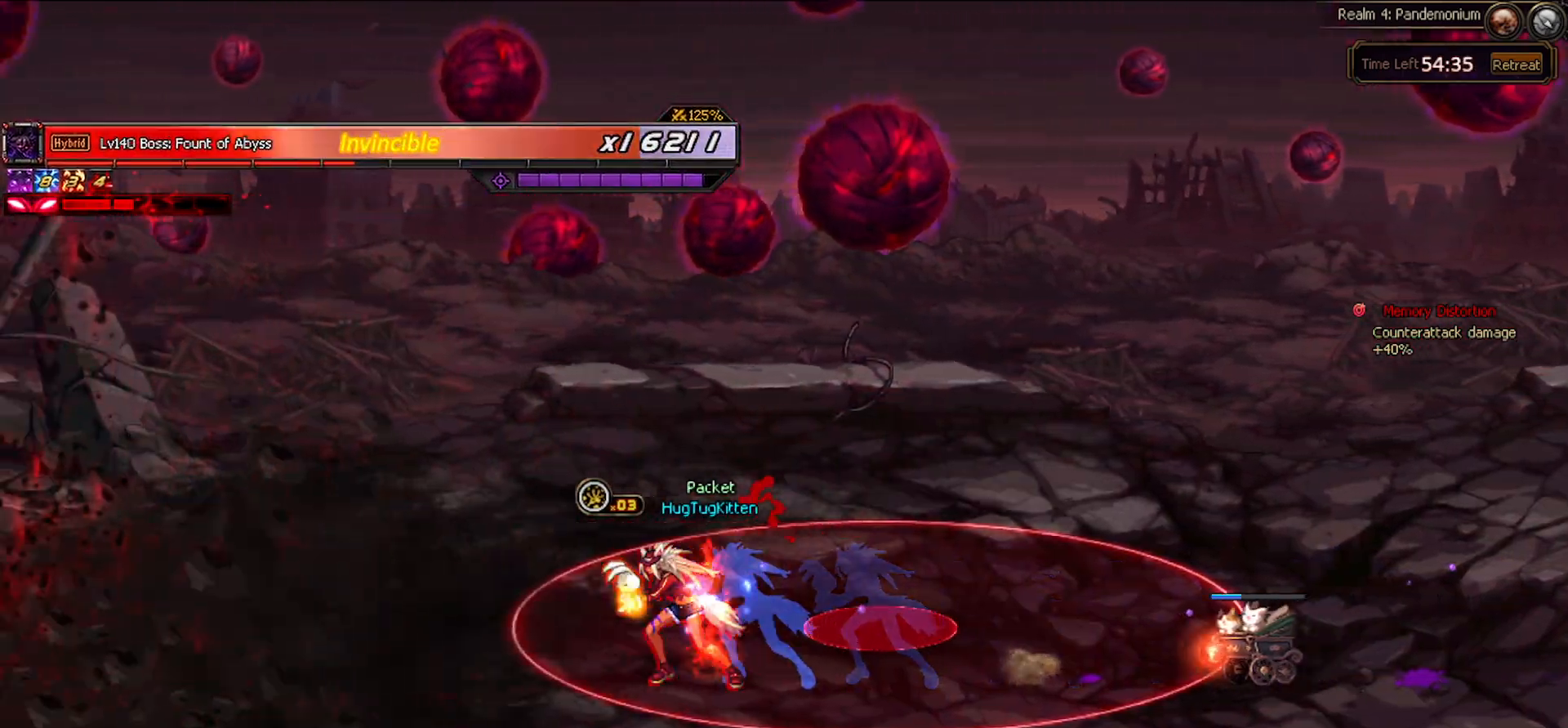
{"keys": ["left"], "events": [[183, "left", "down"], [267, "left", "up"], [367, "left", "down"]]}
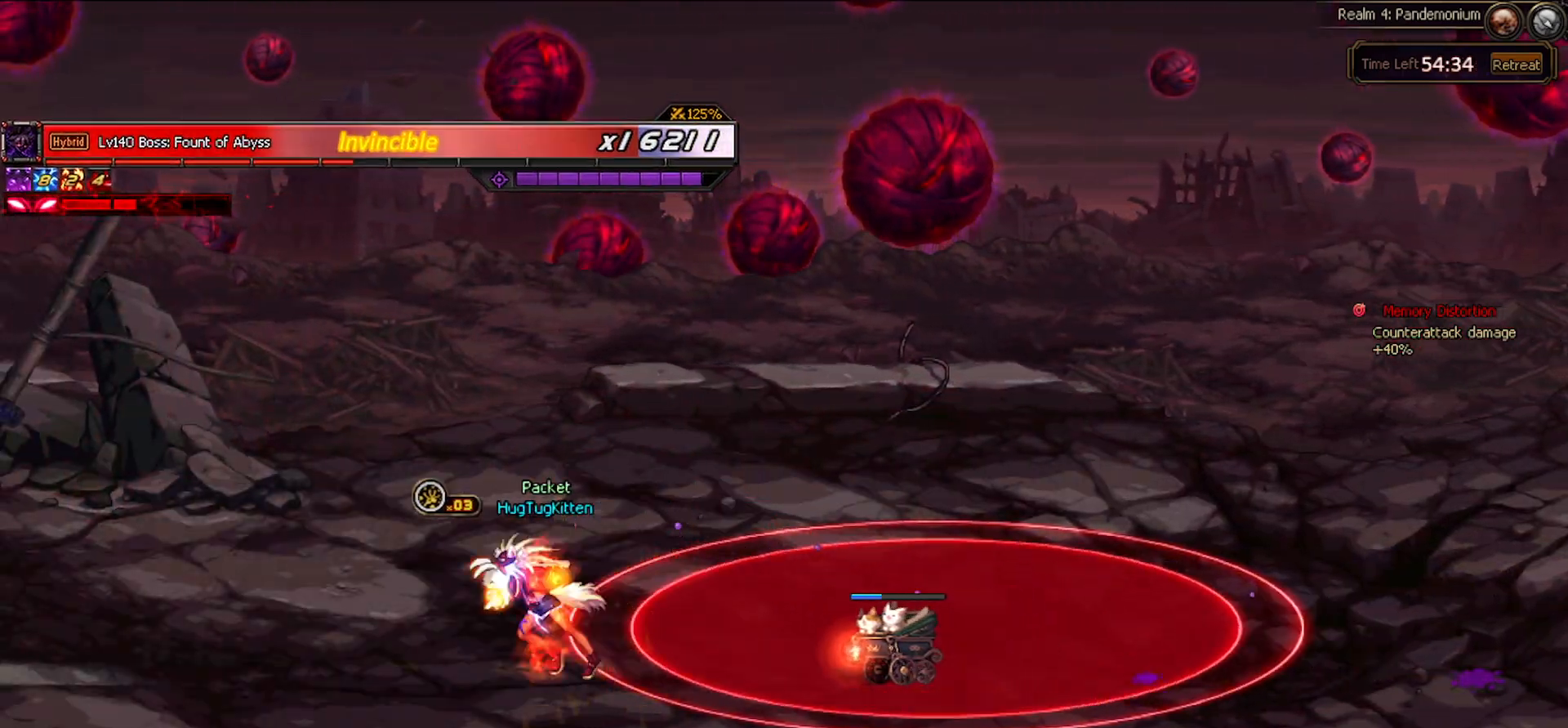
{"keys": ["right"], "events": [[183, "up", "down"], [283, "right", "down"], [333, "left", "up"], [383, "right", "up"], [383, "up", "up"], [467, "right", "down"]]}
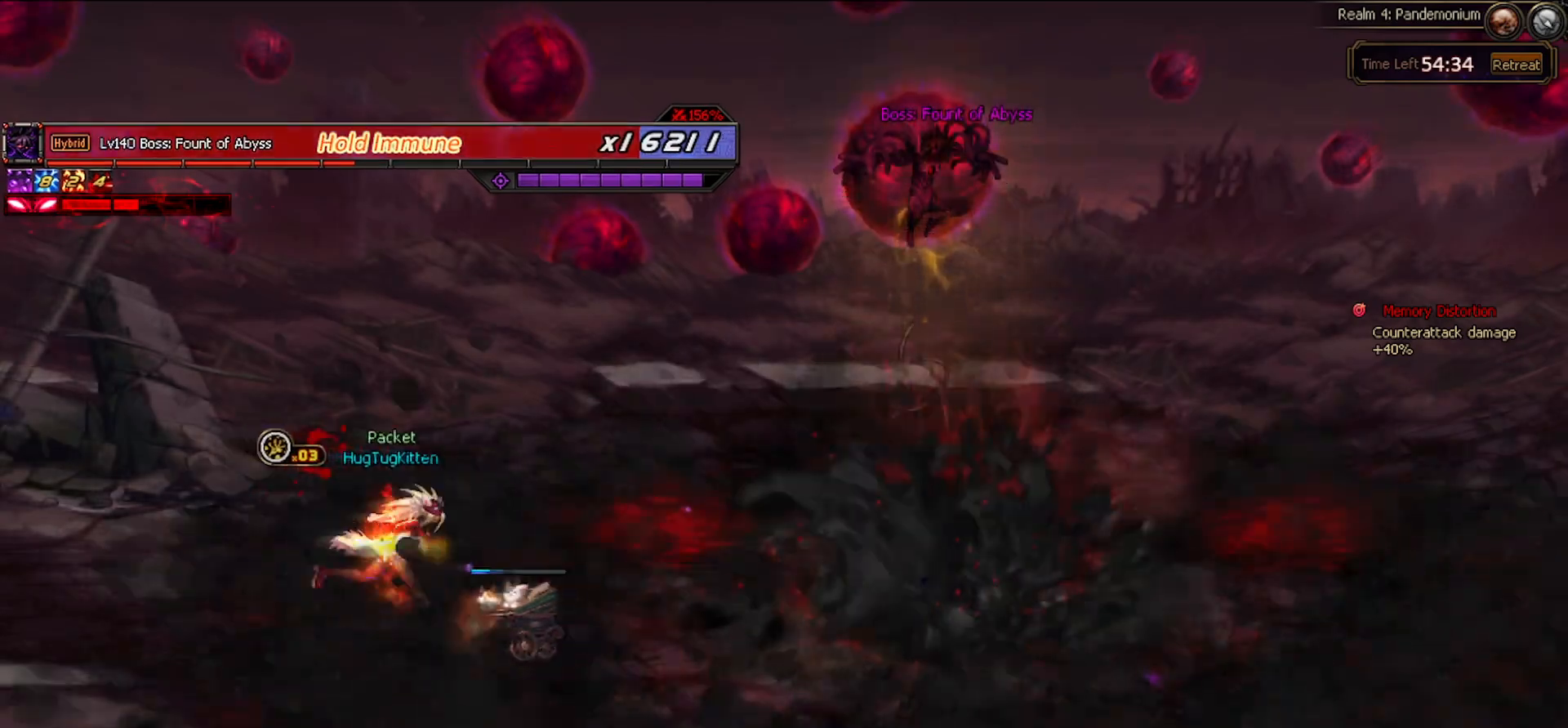
{"keys": ["right"], "events": []}
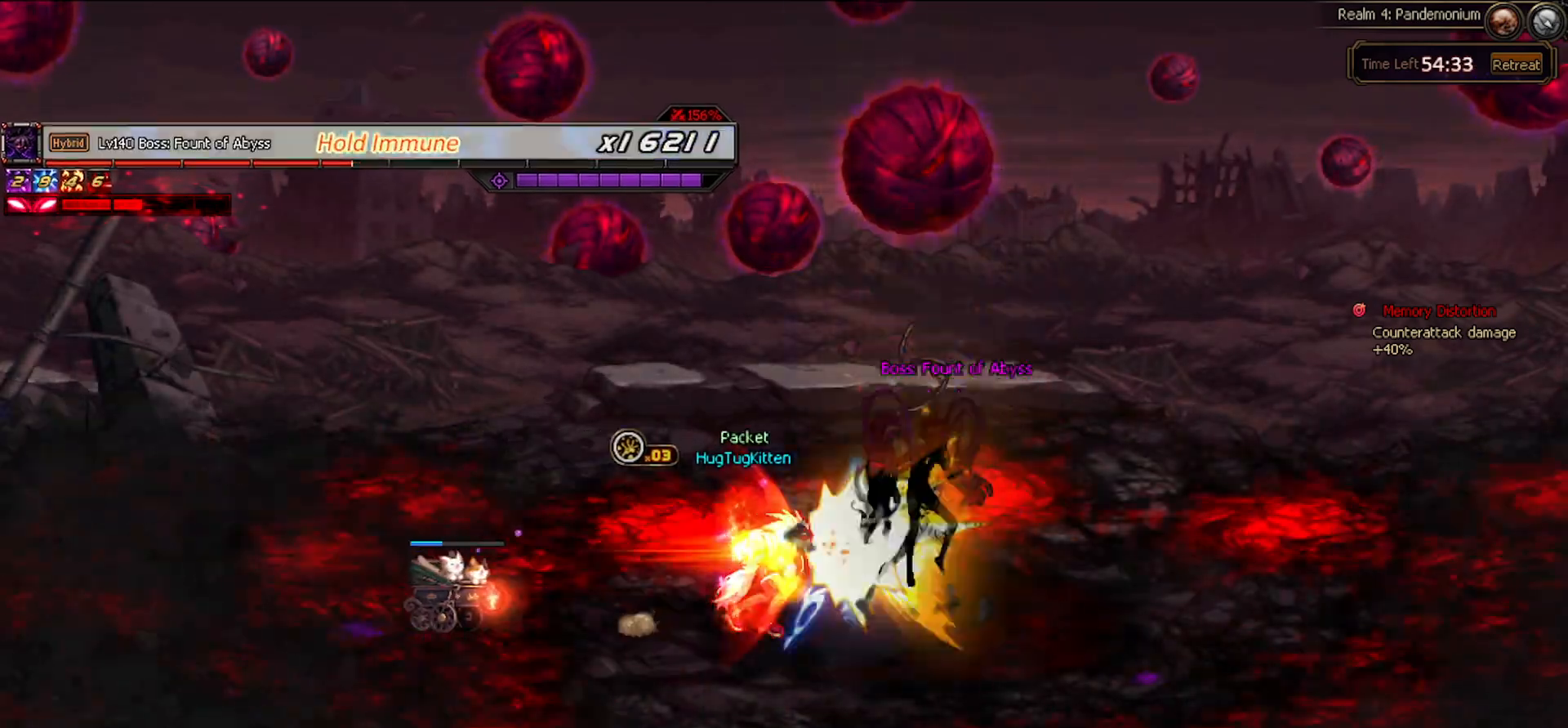
{"keys": [], "events": [[267, "right", "up"]]}
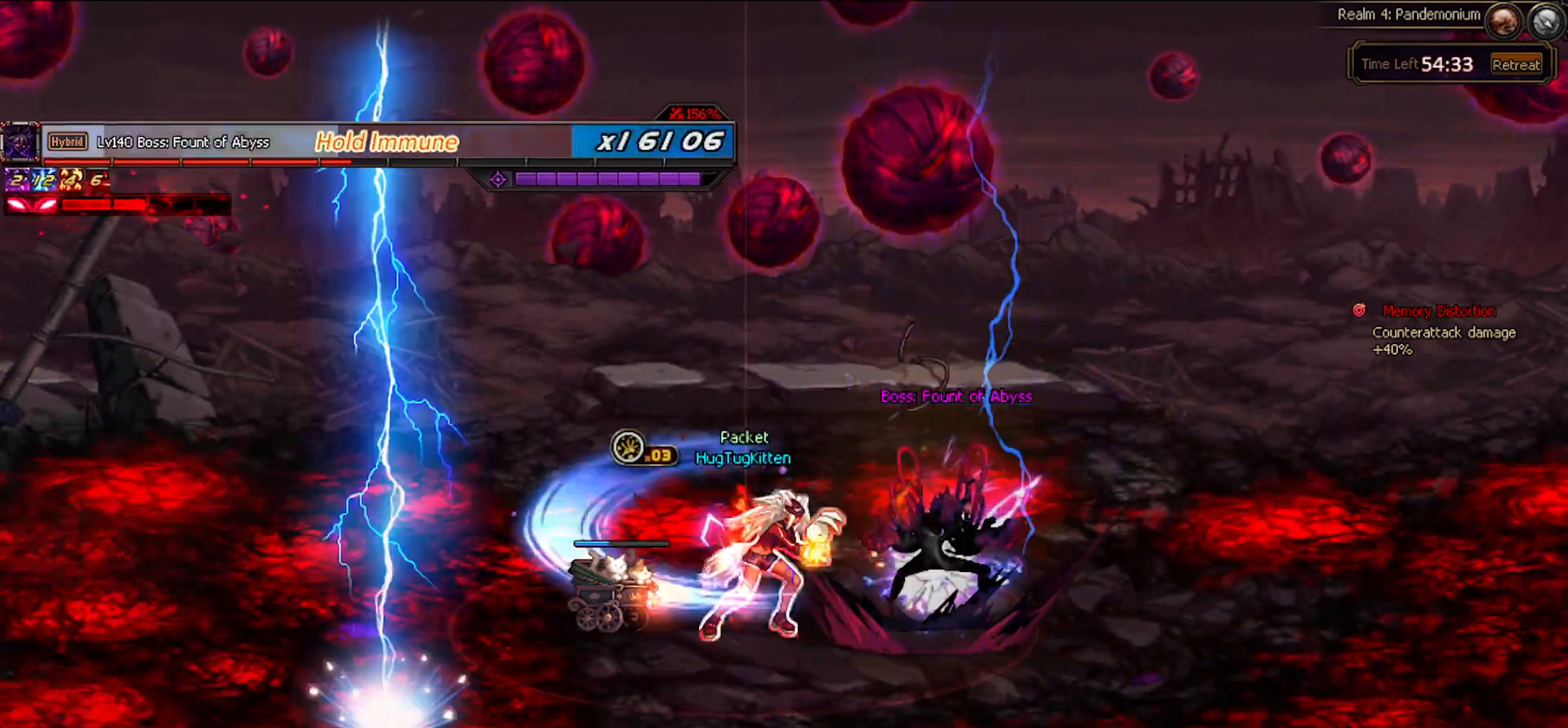
{"keys": [], "events": []}
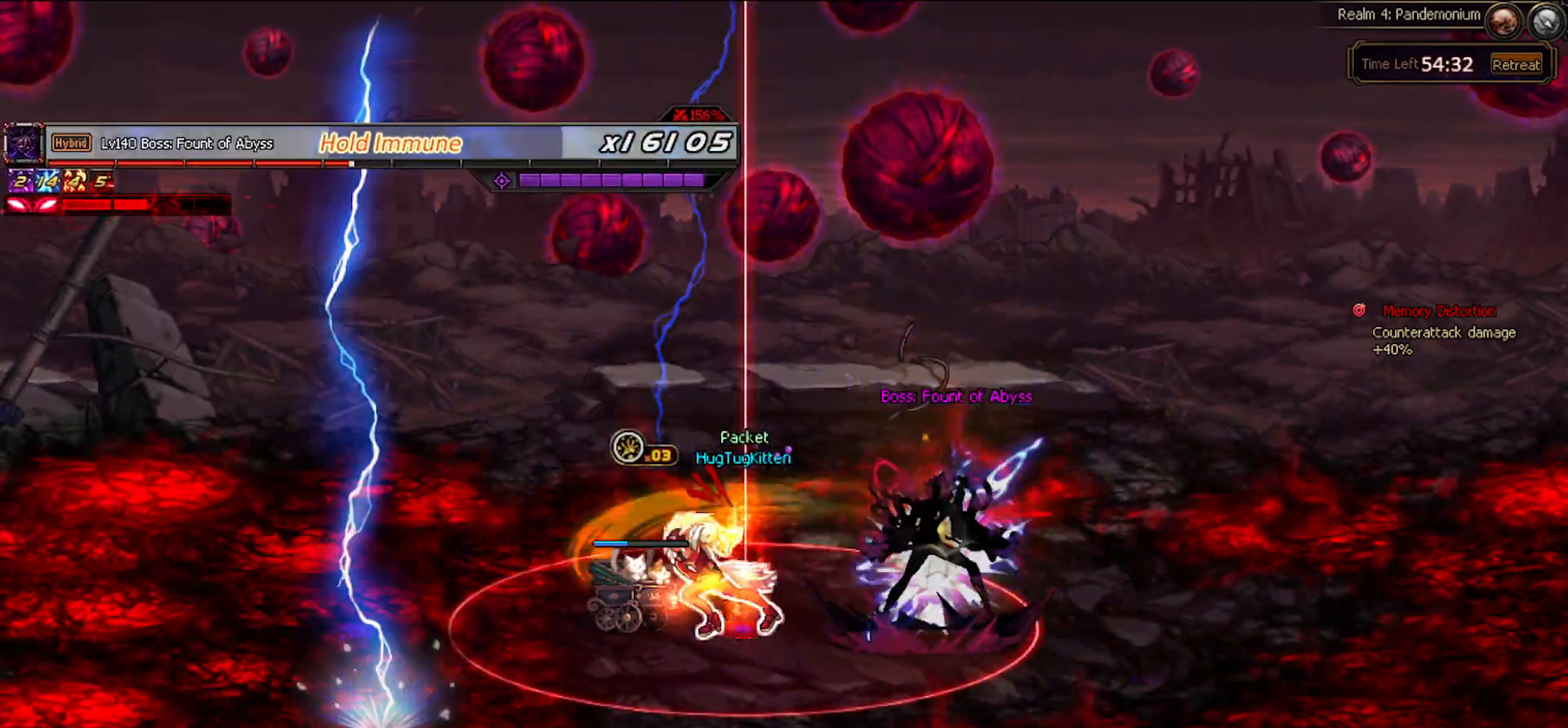
{"keys": ["right"], "events": [[67, "down", "down"], [117, "right", "down"], [150, "down", "up"]]}
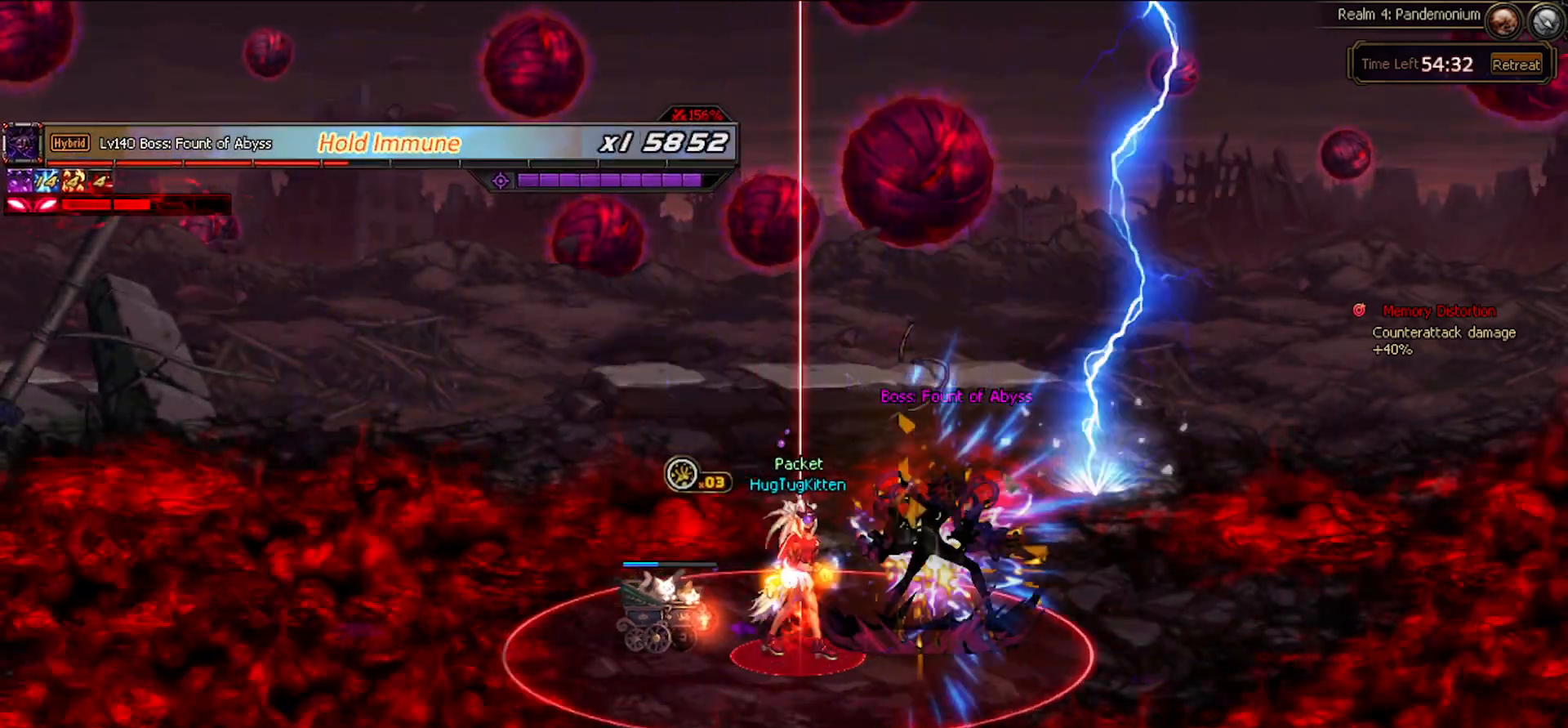
{"keys": [], "events": [[167, "right", "up"]]}
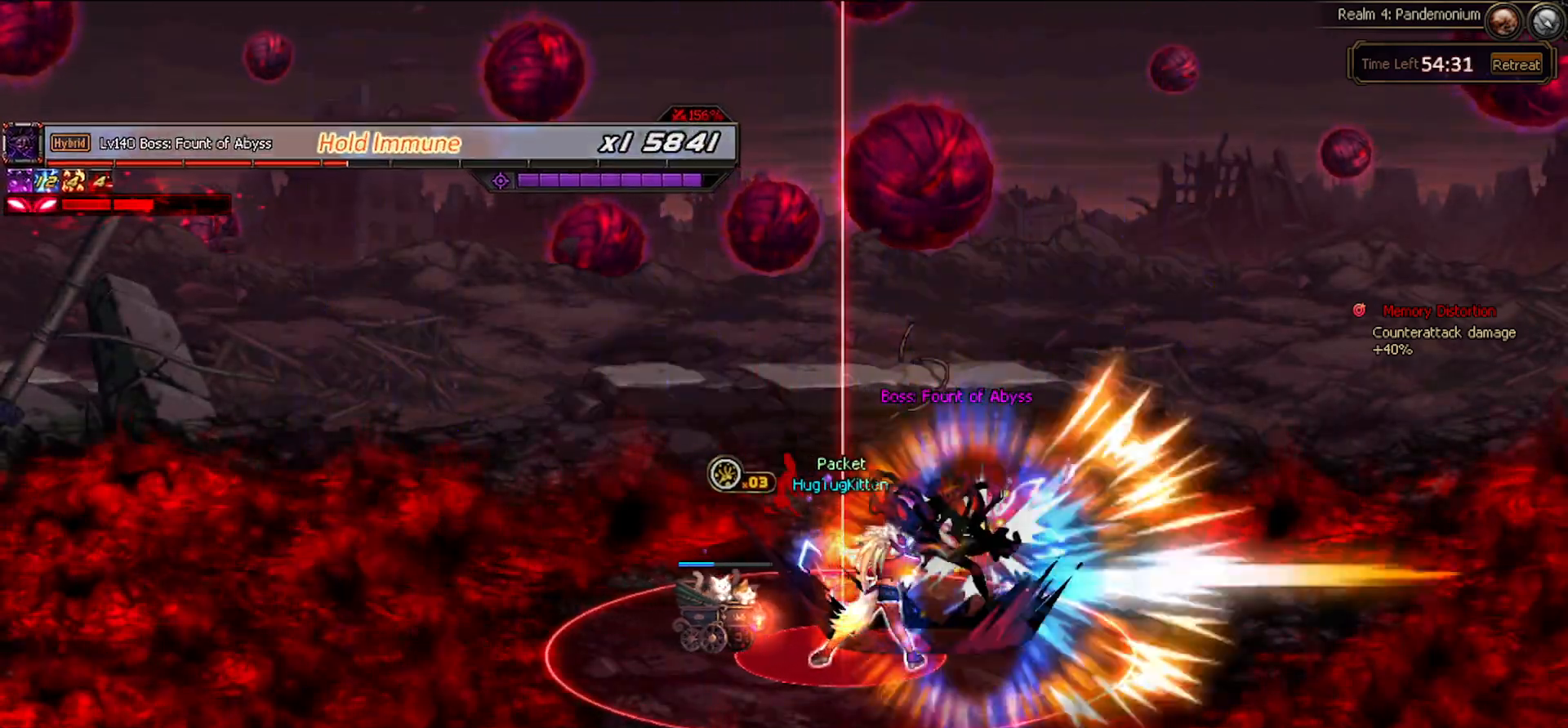
{"keys": [], "events": [[250, "down", "down"], [300, "up", "down"], [333, "down", "up"], [333, "z", "down"], [367, "up", "up"], [400, "z", "up"]]}
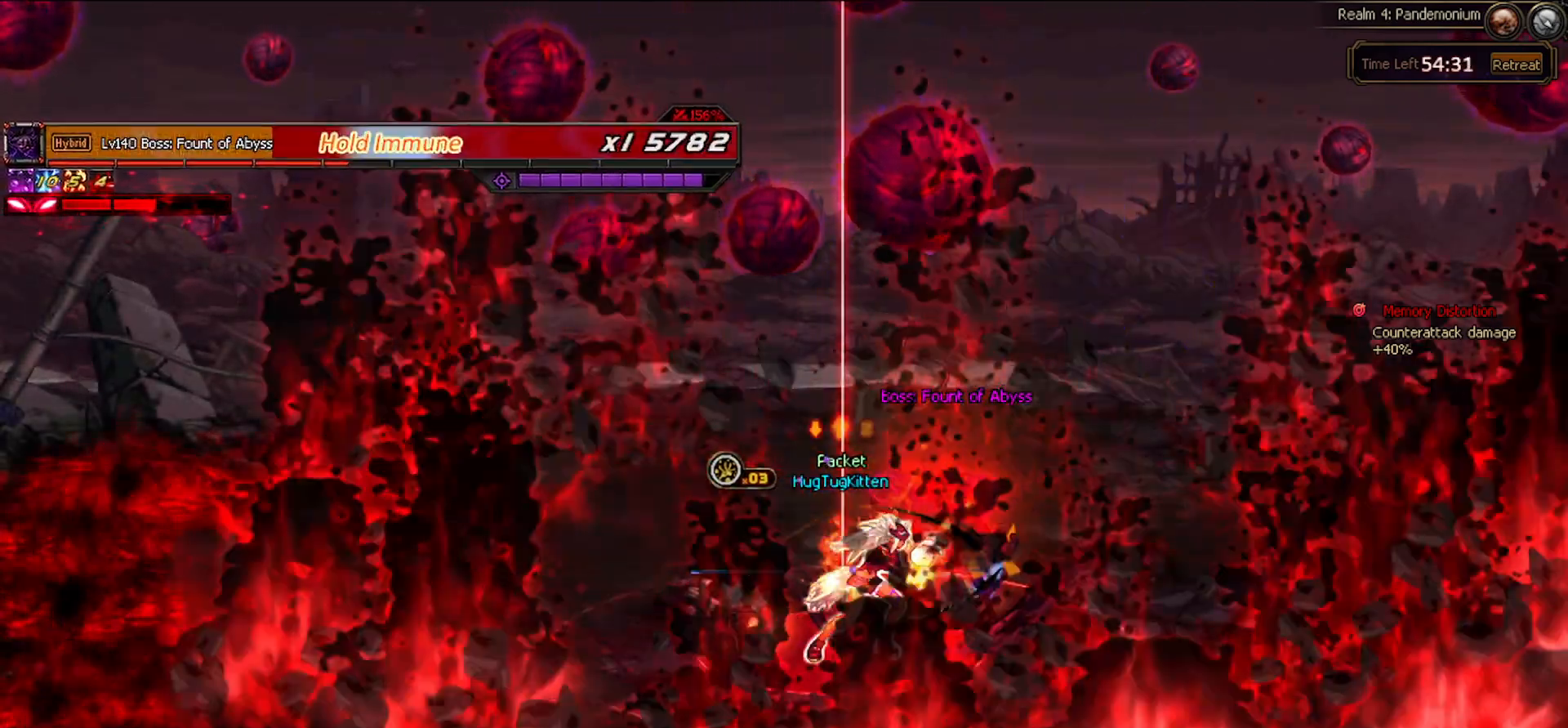
{"keys": [], "events": []}
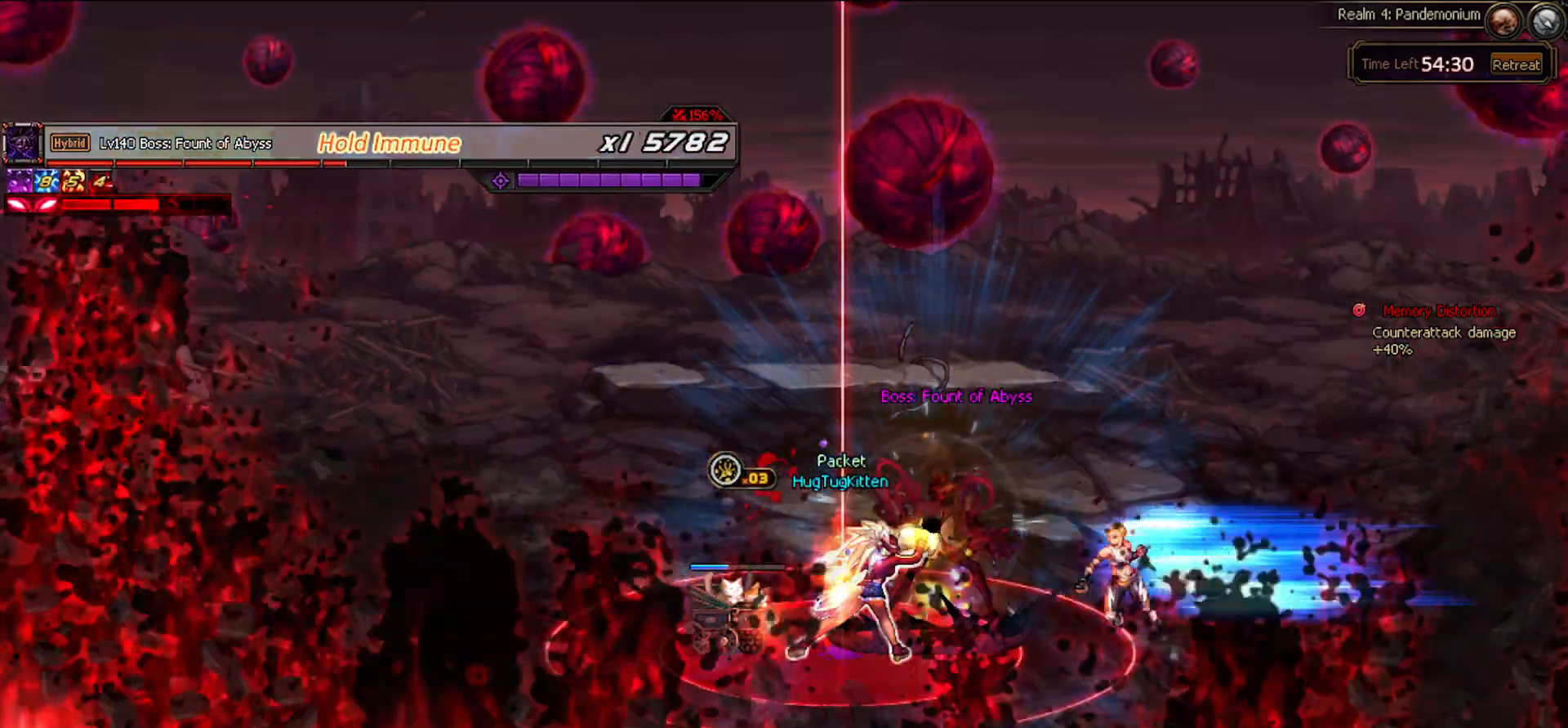
{"keys": [], "events": [[83, "left", "down"], [117, "left", "up"], [133, "right", "down"], [167, "x", "down"], [200, "right", "up"], [233, "x", "up"], [317, "x", "down"], [417, "x", "up"]]}
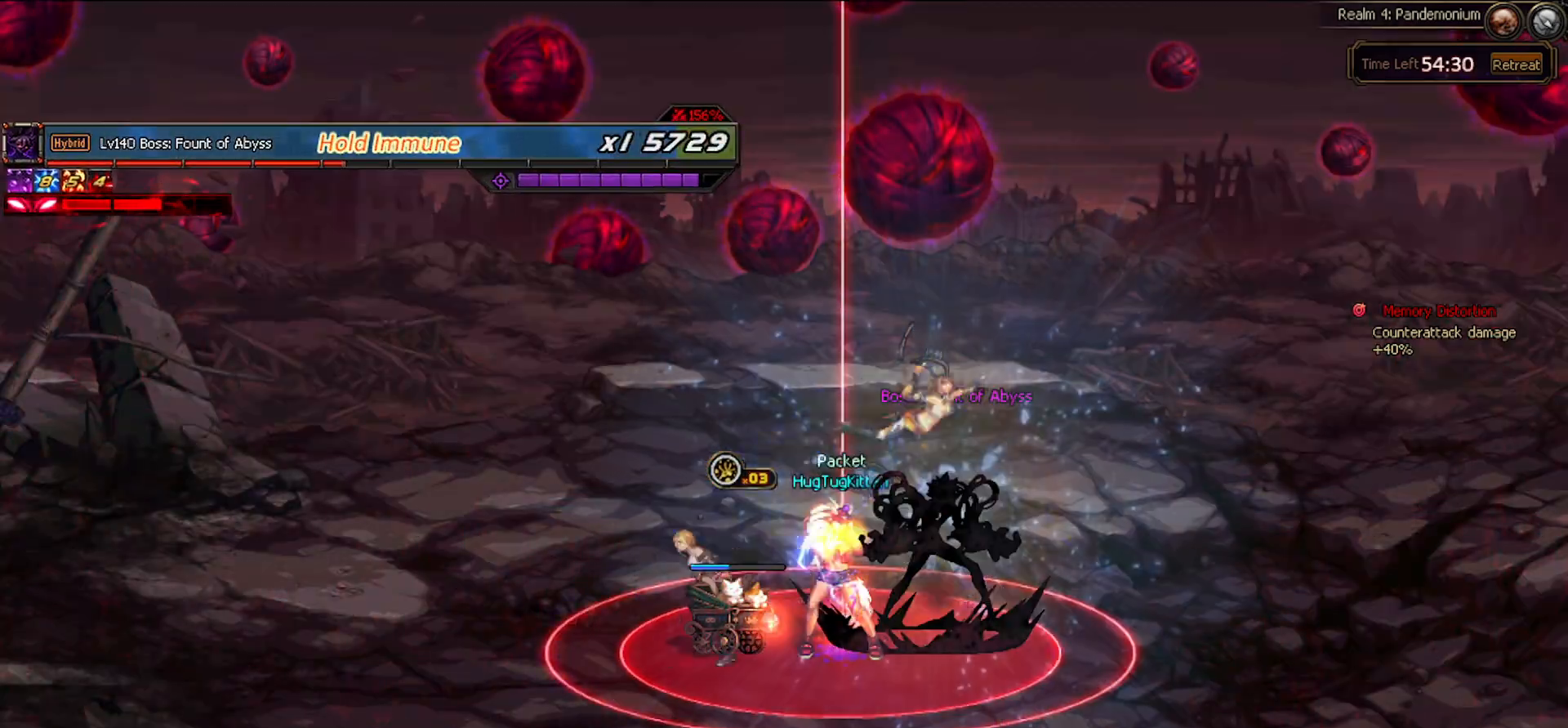
{"keys": ["left"], "events": [[17, "x", "down"], [50, "down", "down"], [100, "x", "up"], [233, "down", "up"], [467, "left", "down"]]}
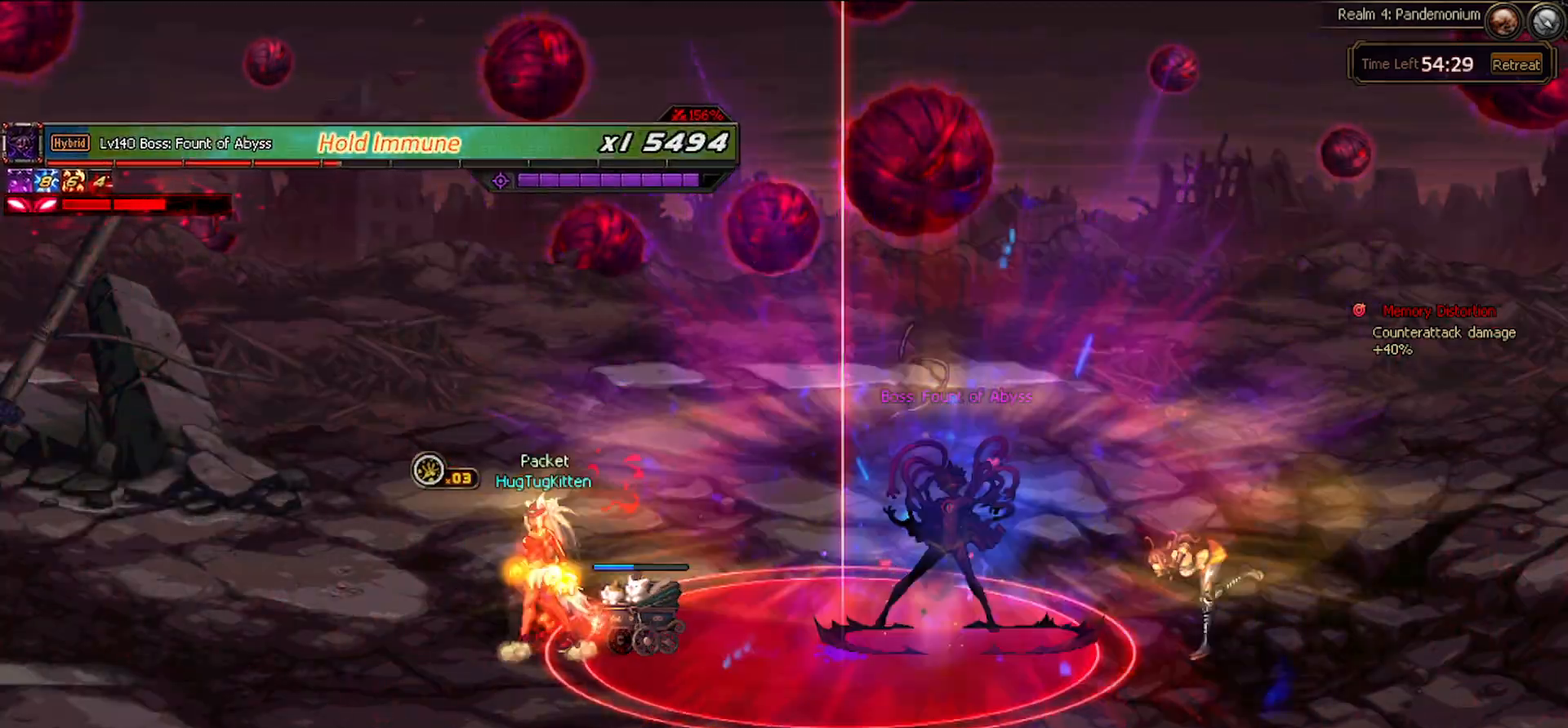
{"keys": [], "events": [[17, "left", "up"], [117, "left", "down"], [483, "left", "up"]]}
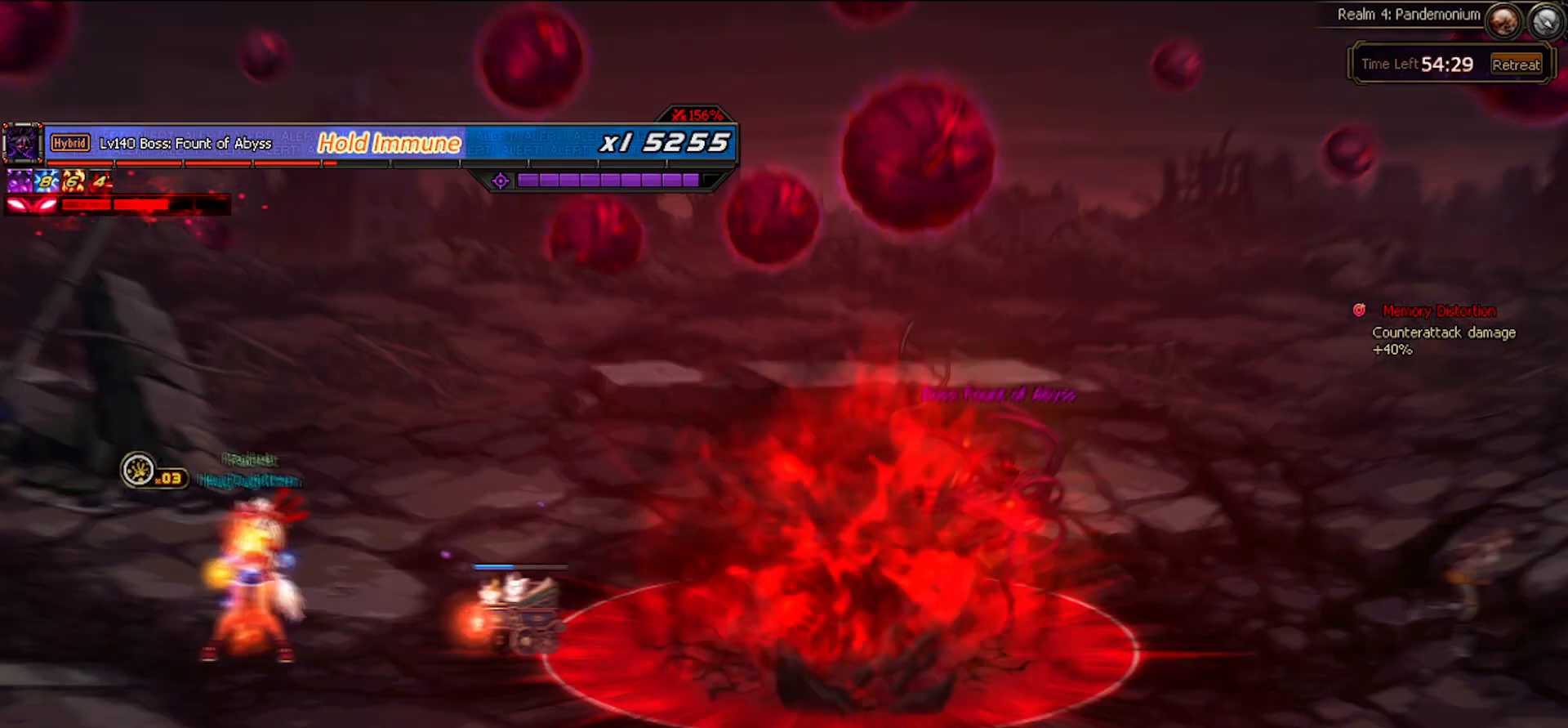
{"keys": ["right"], "events": [[217, "right", "down"], [317, "right", "up"], [400, "right", "down"]]}
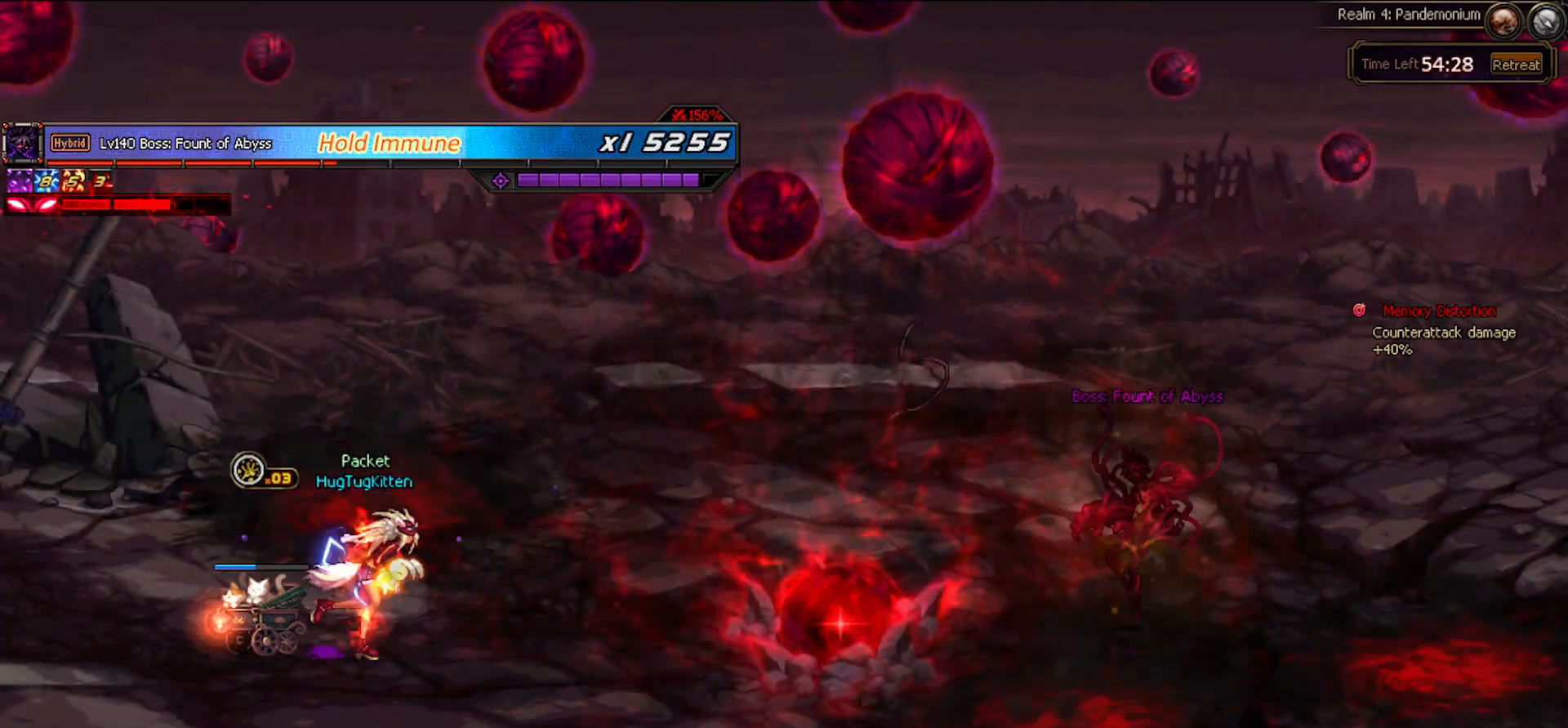
{"keys": ["right"], "events": []}
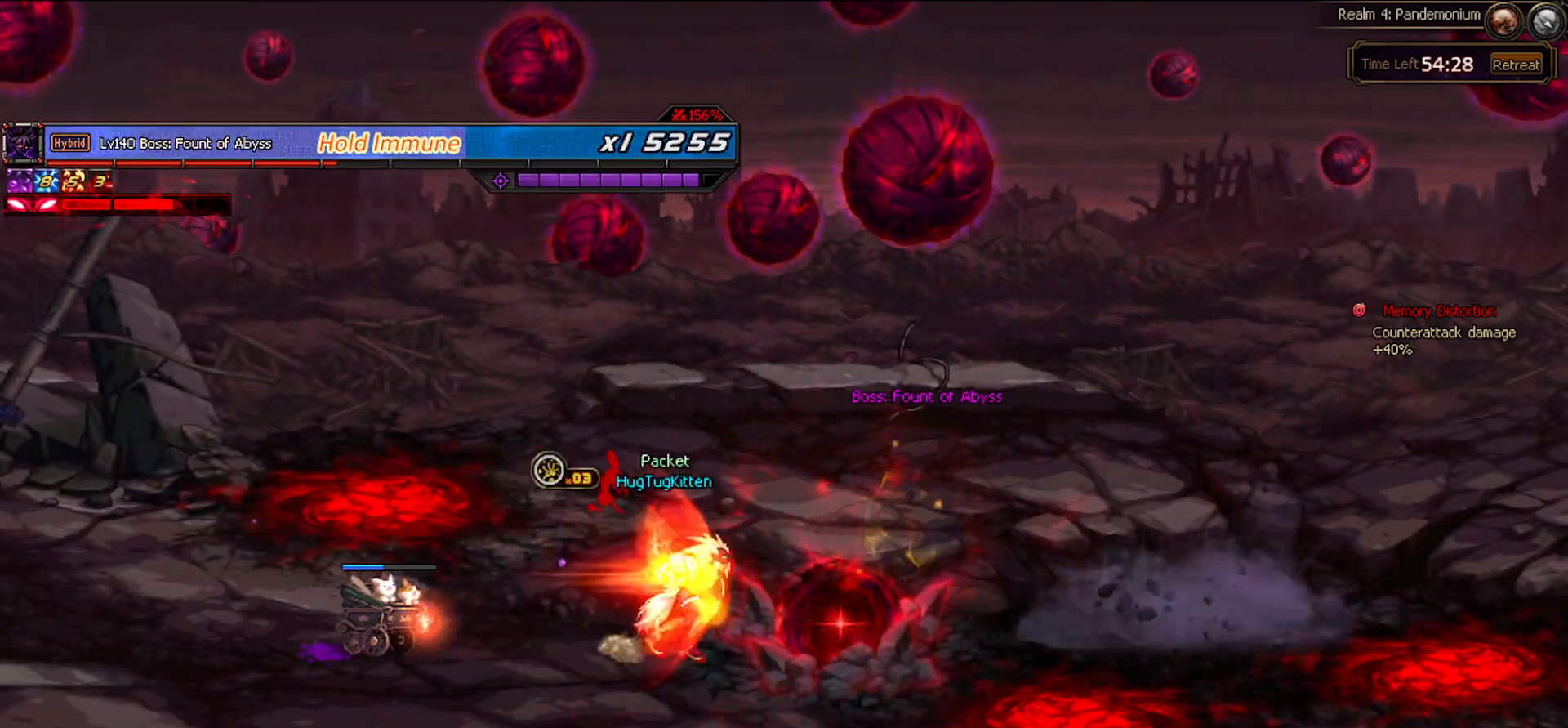
{"keys": [], "events": [[450, "right", "up"]]}
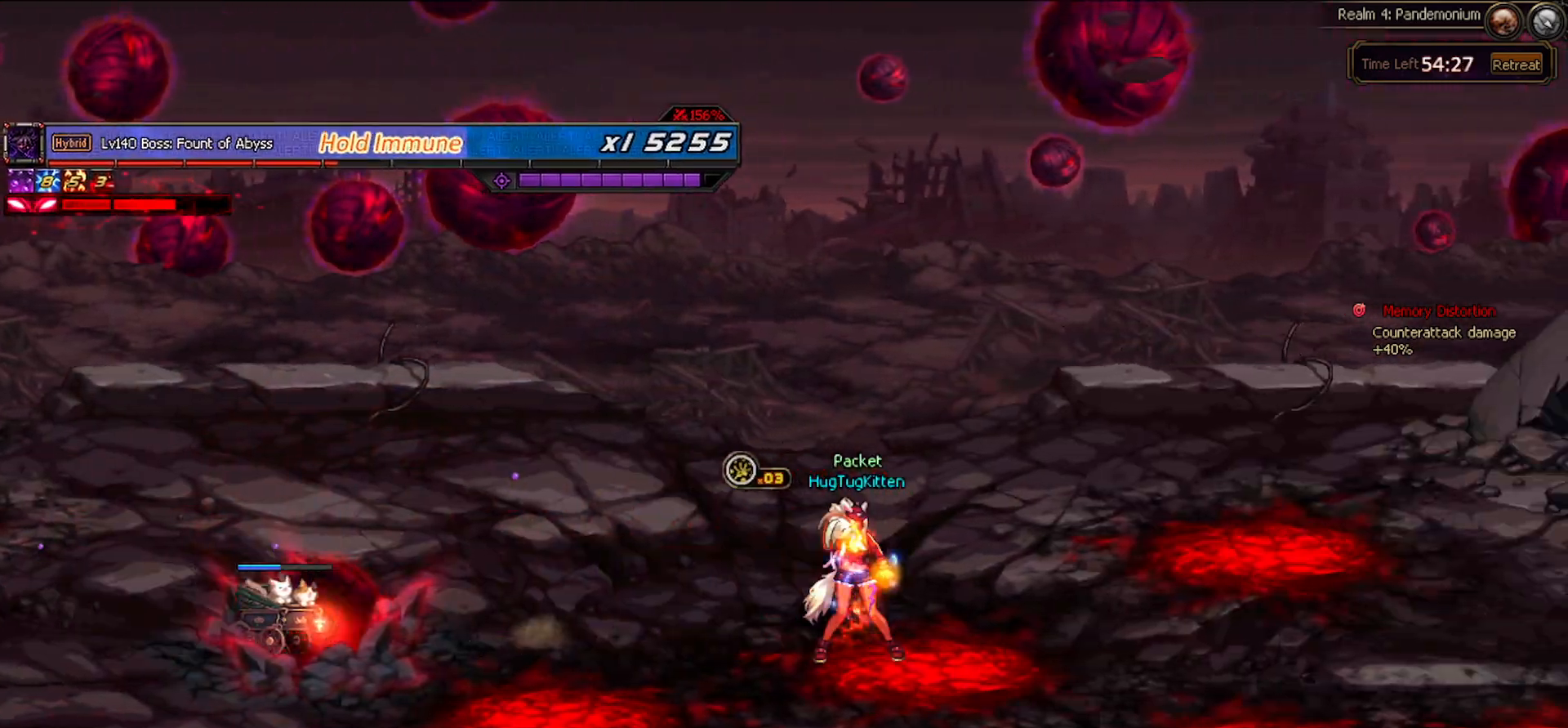
{"keys": ["left"], "events": [[83, "left", "down"], [183, "left", "up"], [233, "left", "down"]]}
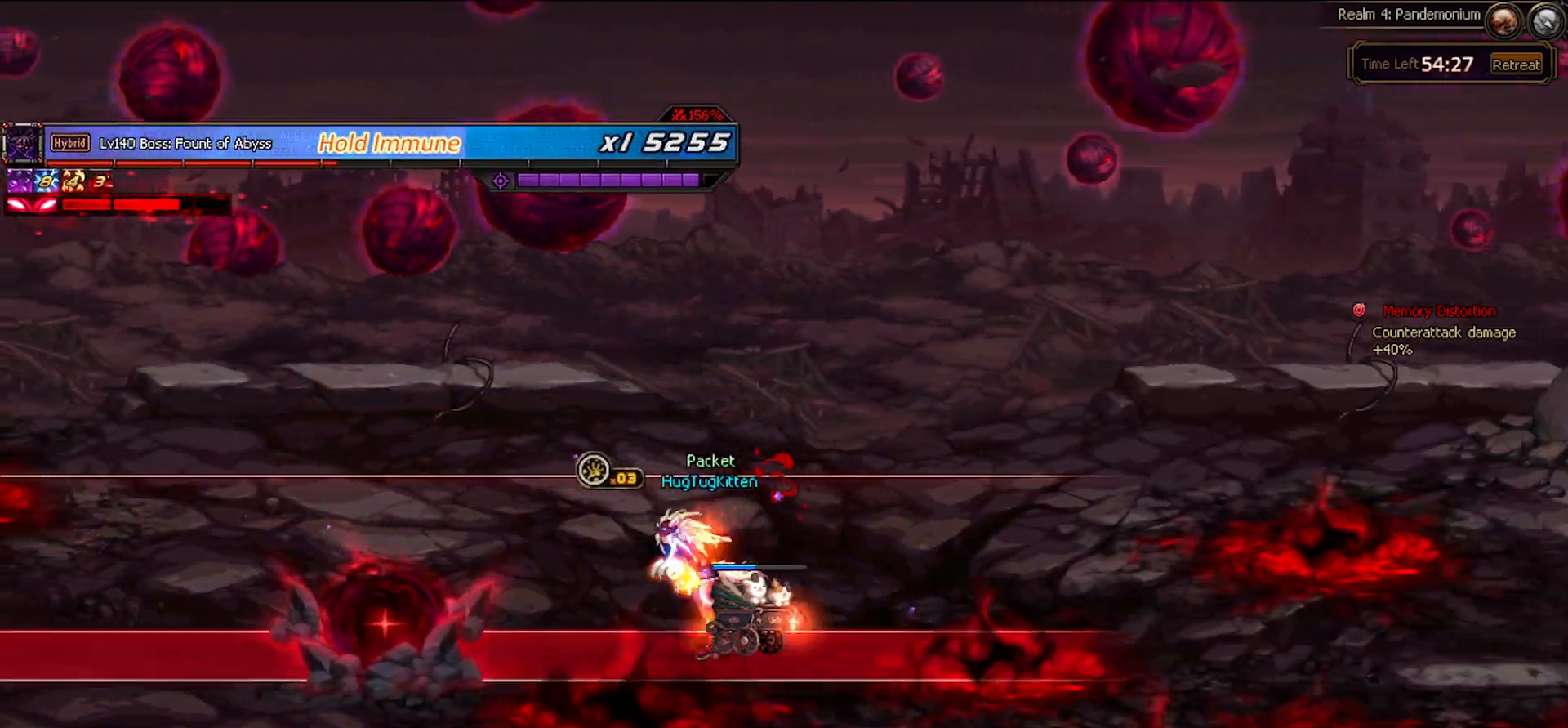
{"keys": ["down", "left"], "events": [[100, "down", "down"]]}
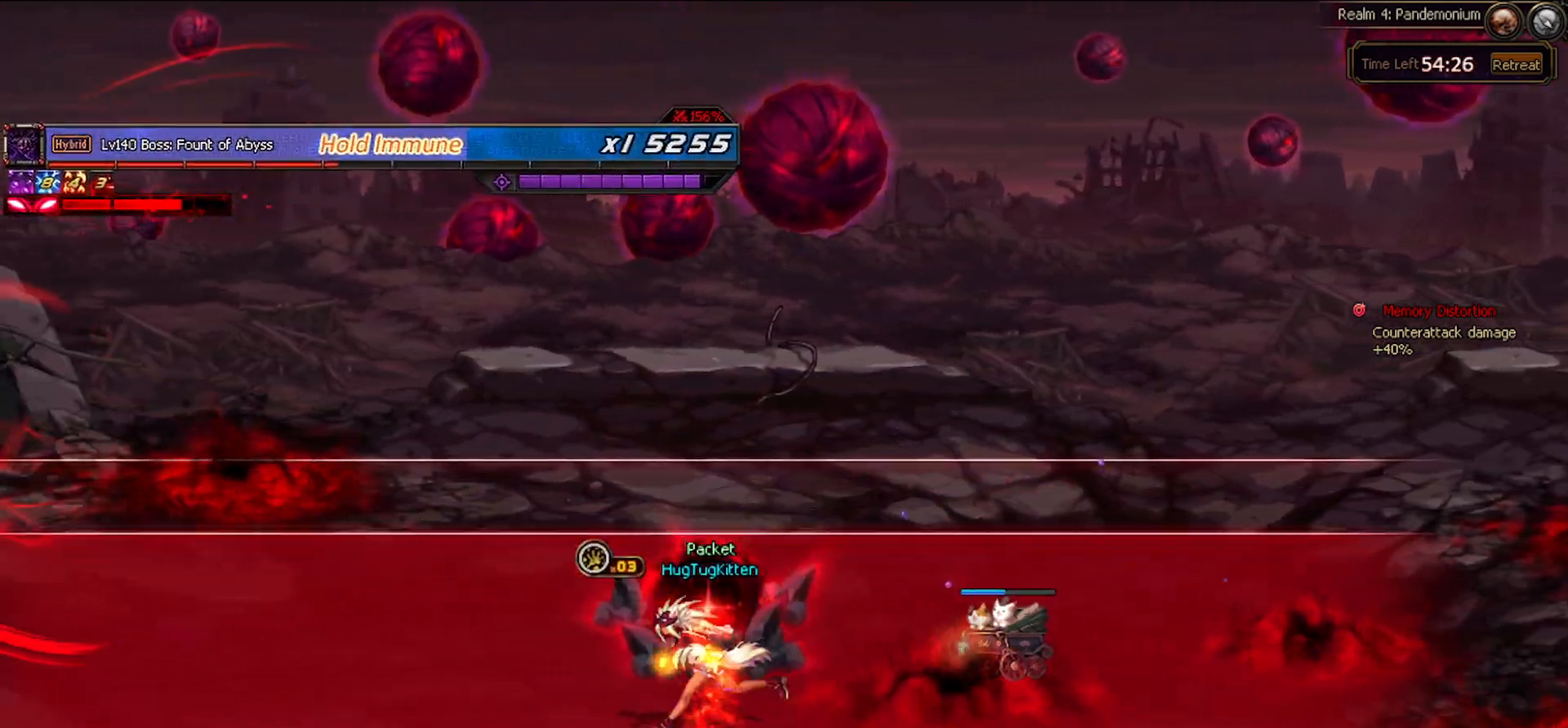
{"keys": ["down", "left"], "events": []}
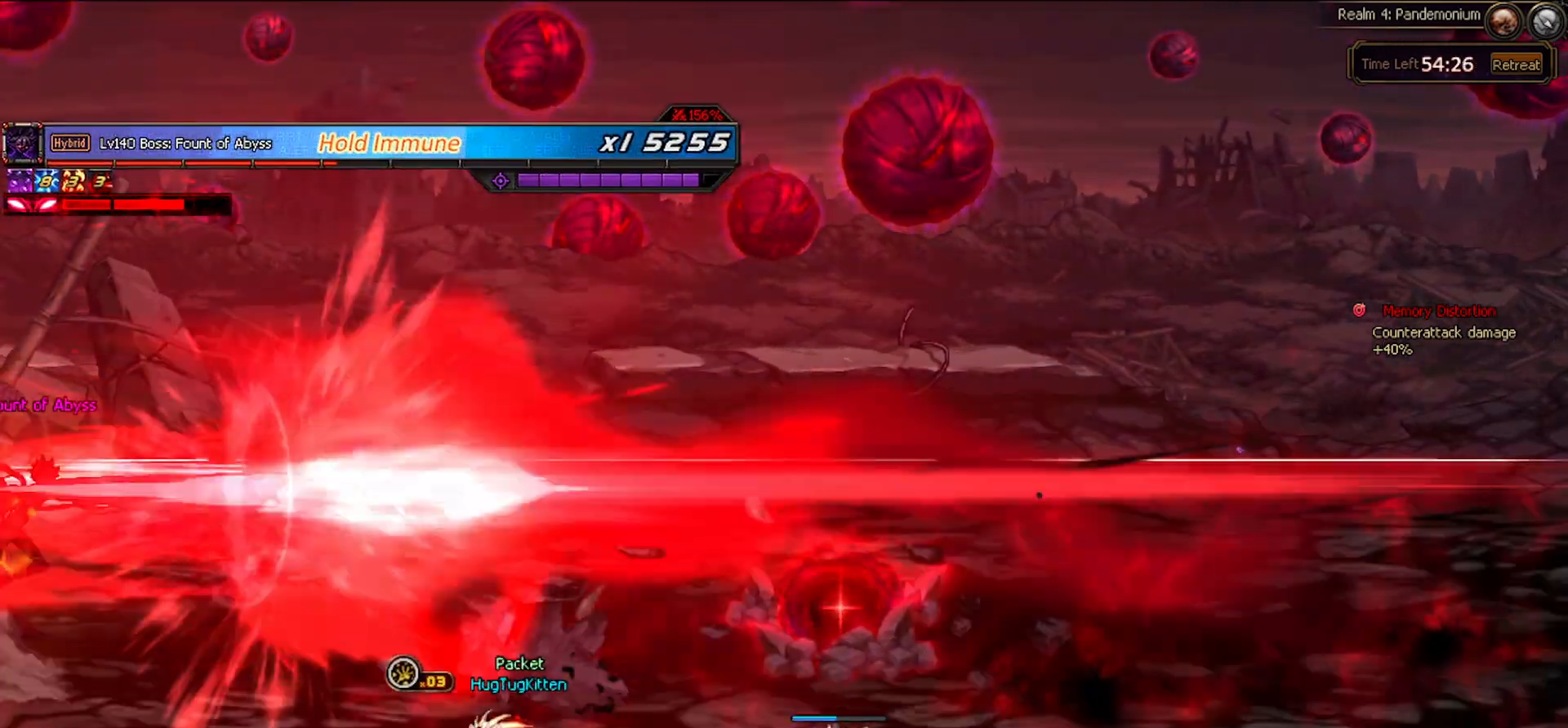
{"keys": [], "events": [[217, "down", "up"], [217, "left", "up"]]}
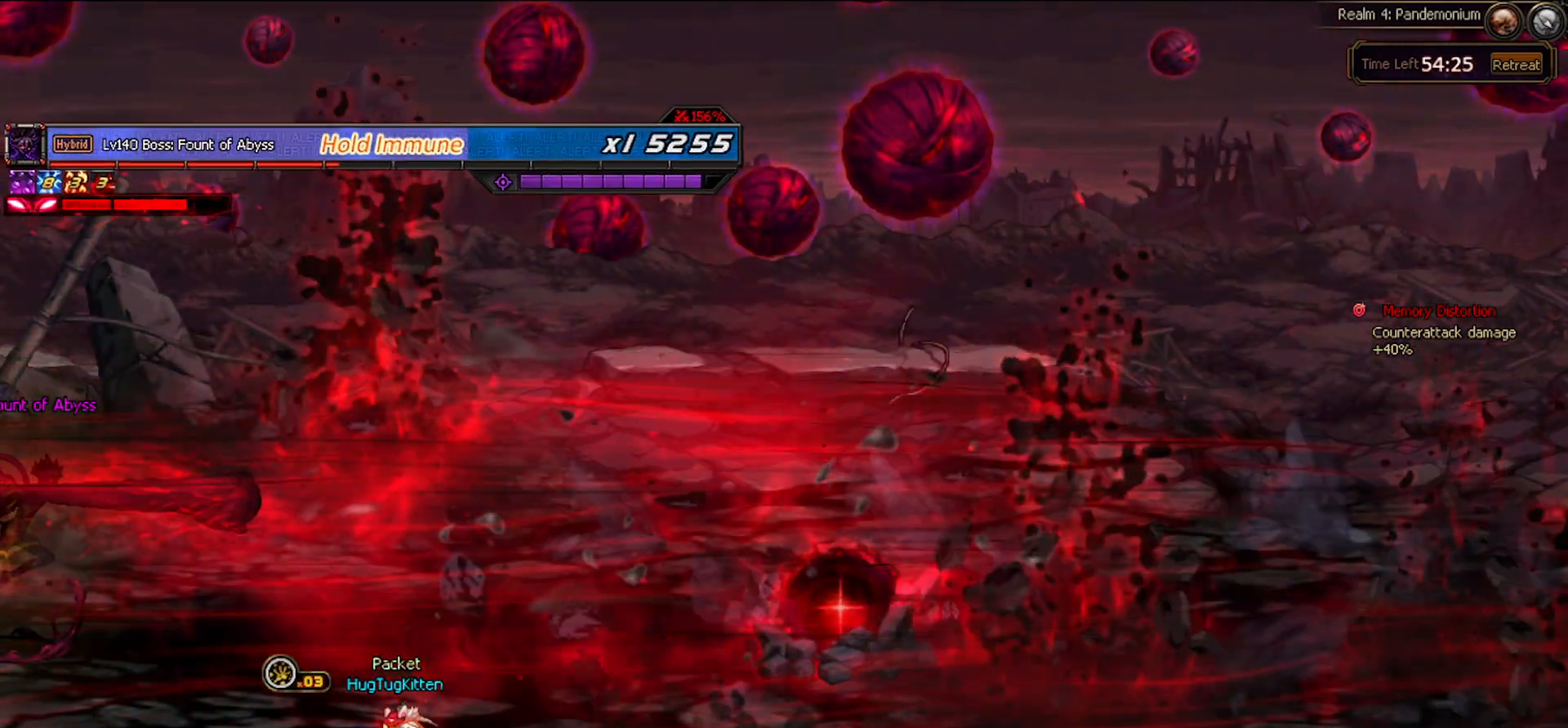
{"keys": ["left", "up"], "events": [[183, "up", "down"], [467, "left", "down"]]}
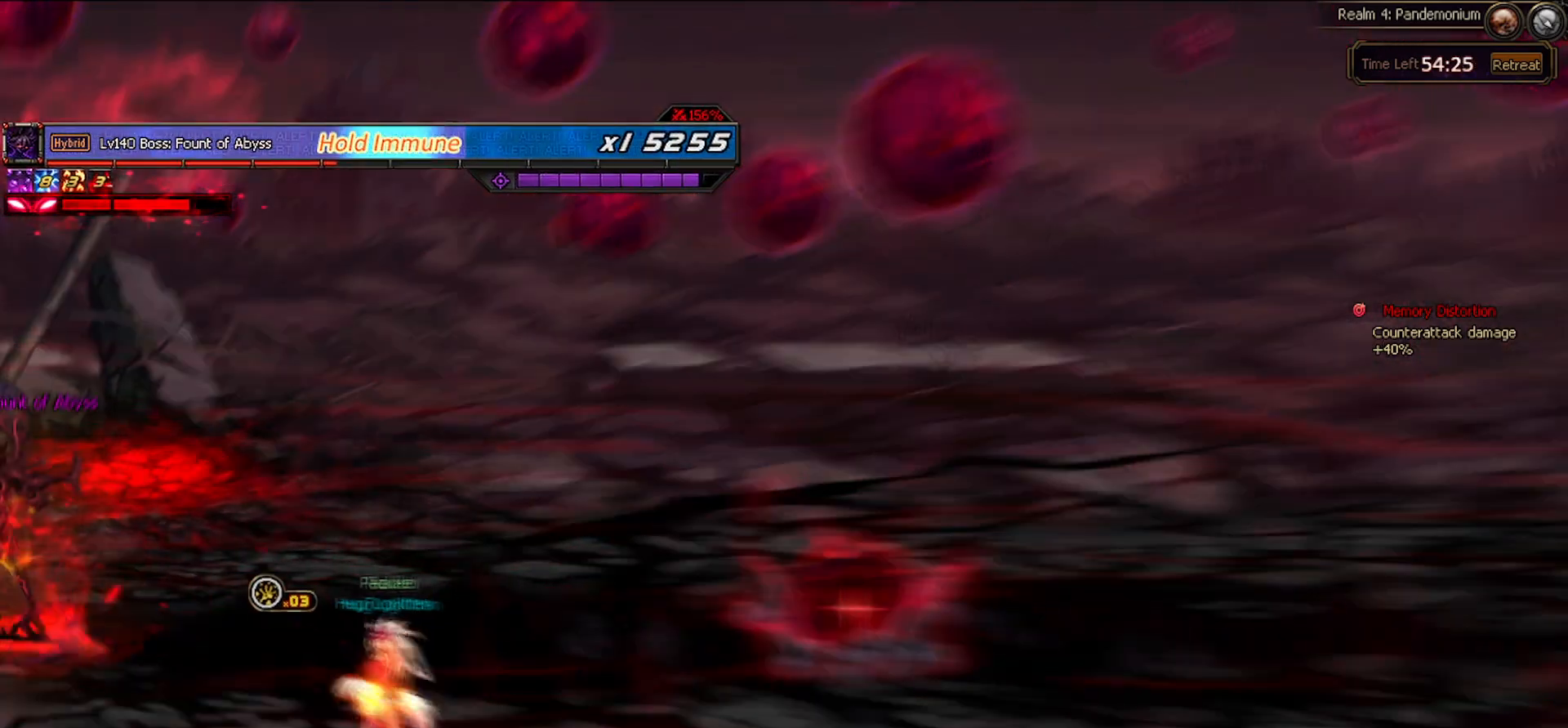
{"keys": ["left", "up"], "events": [[67, "left", "up"], [167, "left", "down"]]}
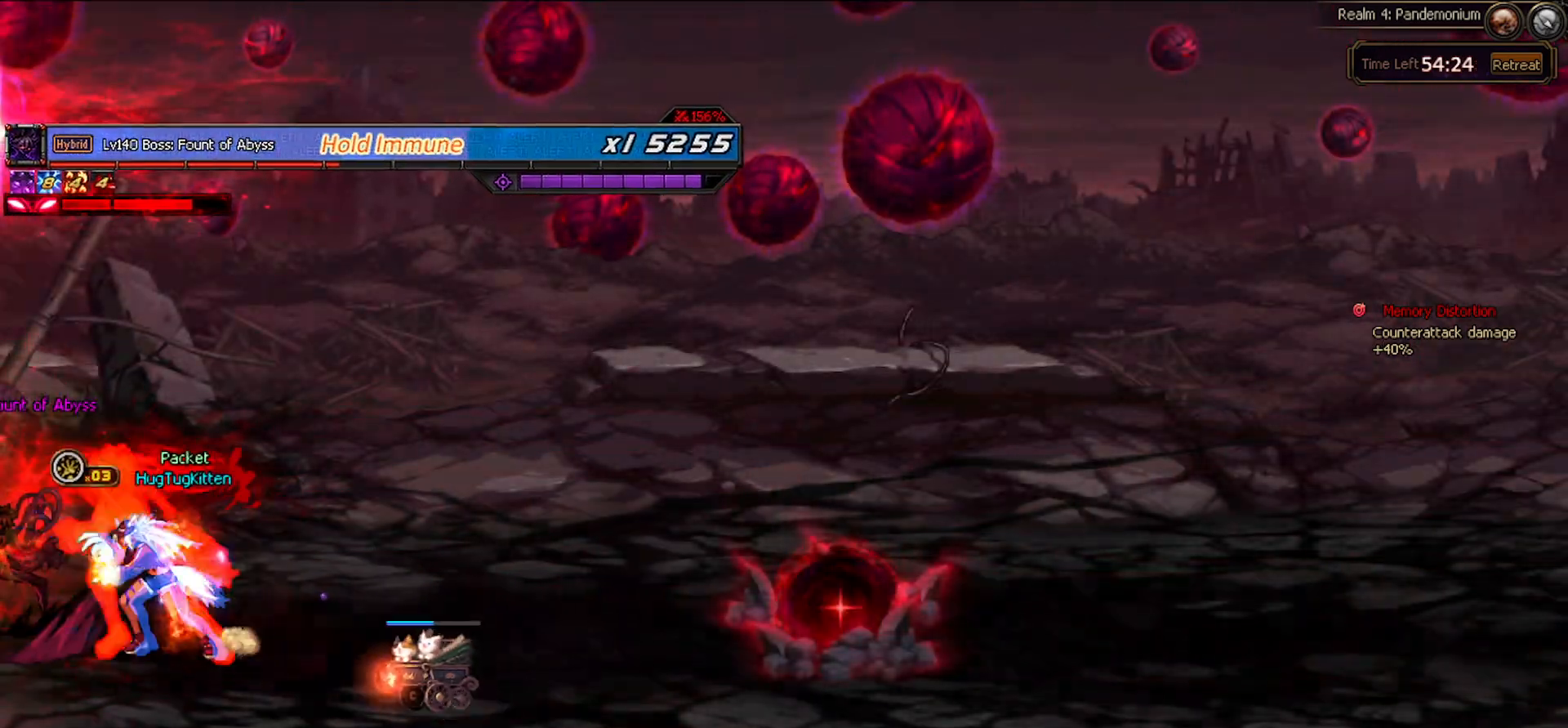
{"keys": [], "events": [[33, "left", "up"], [83, "up", "up"]]}
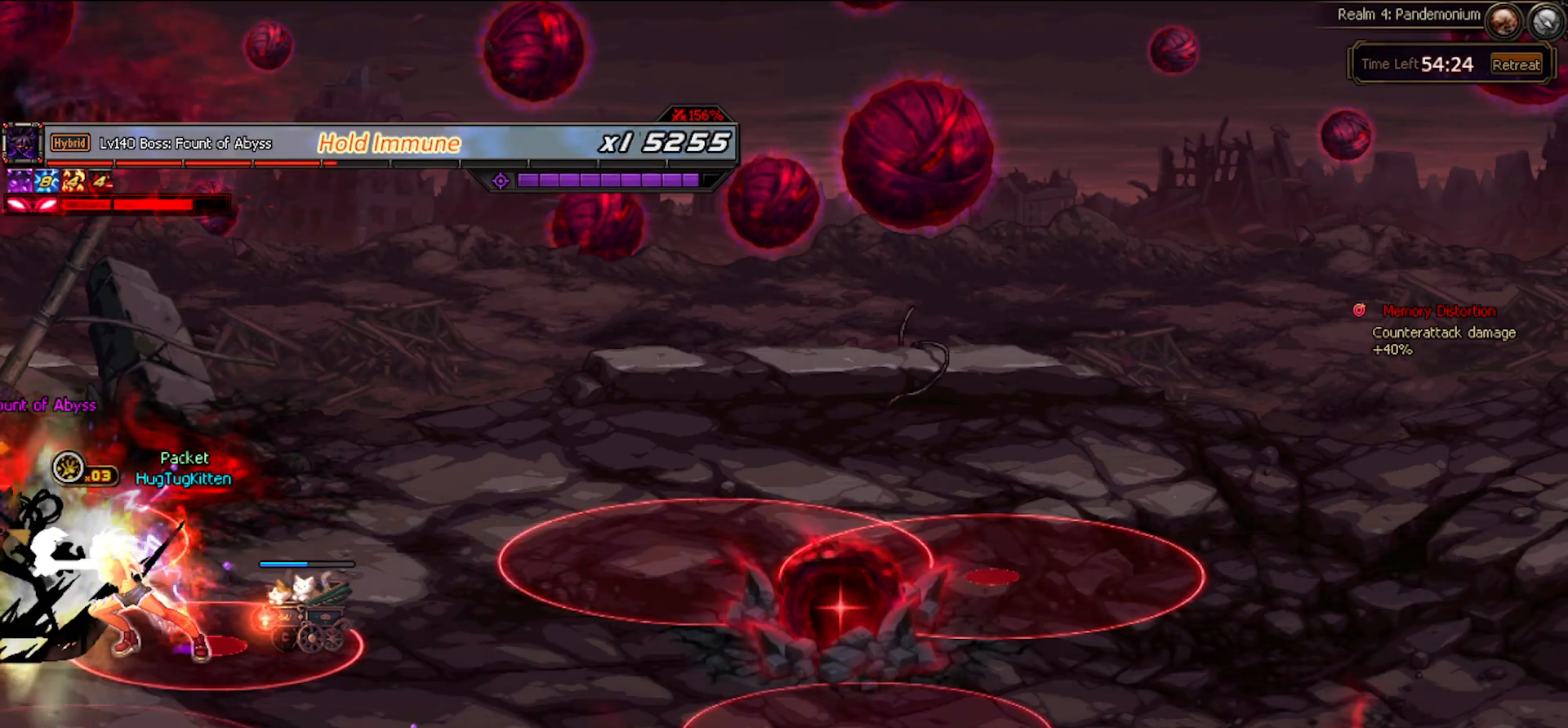
{"keys": ["left"], "events": [[183, "left", "down"]]}
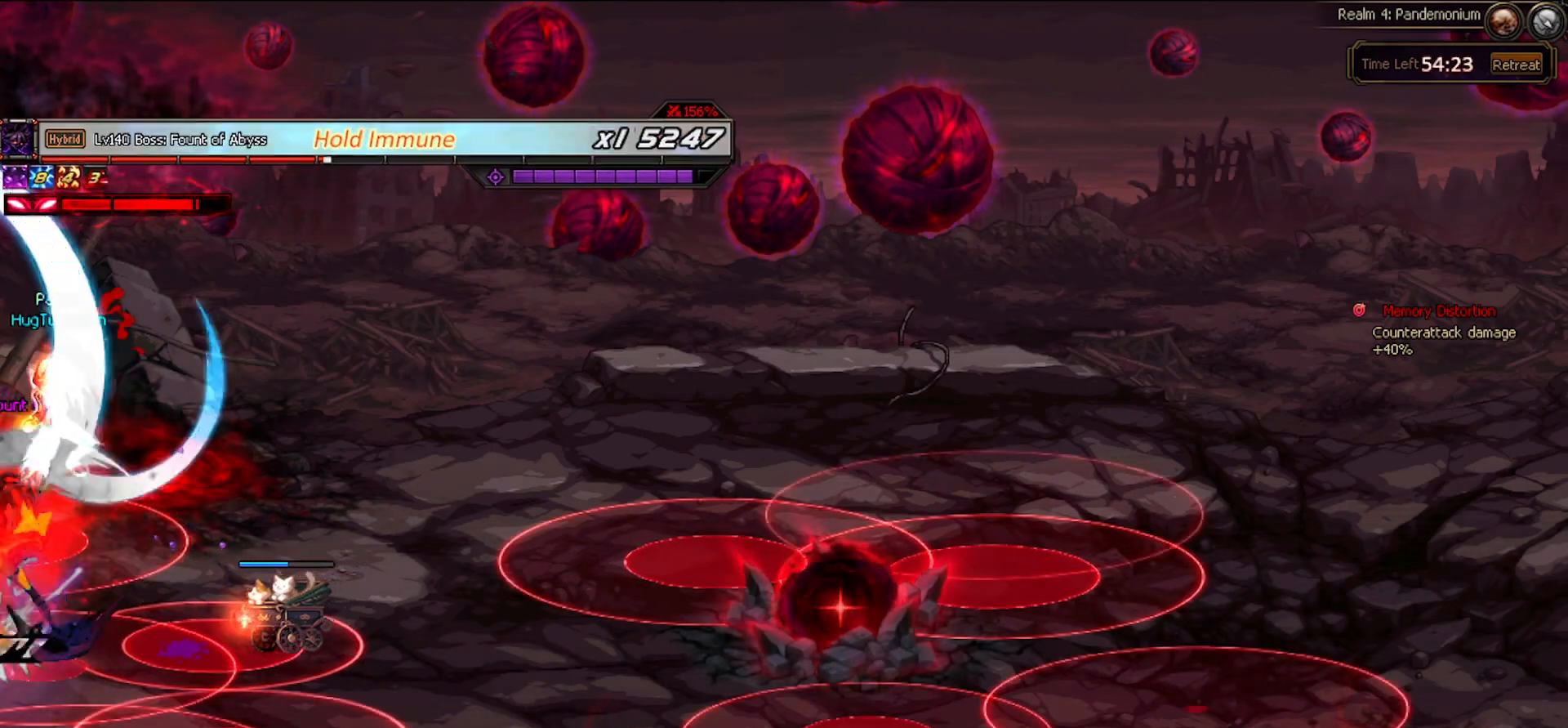
{"keys": ["left", "space"], "events": [[100, "left", "up"], [300, "left", "down"], [383, "left", "up"], [433, "left", "down"], [483, "space", "down"]]}
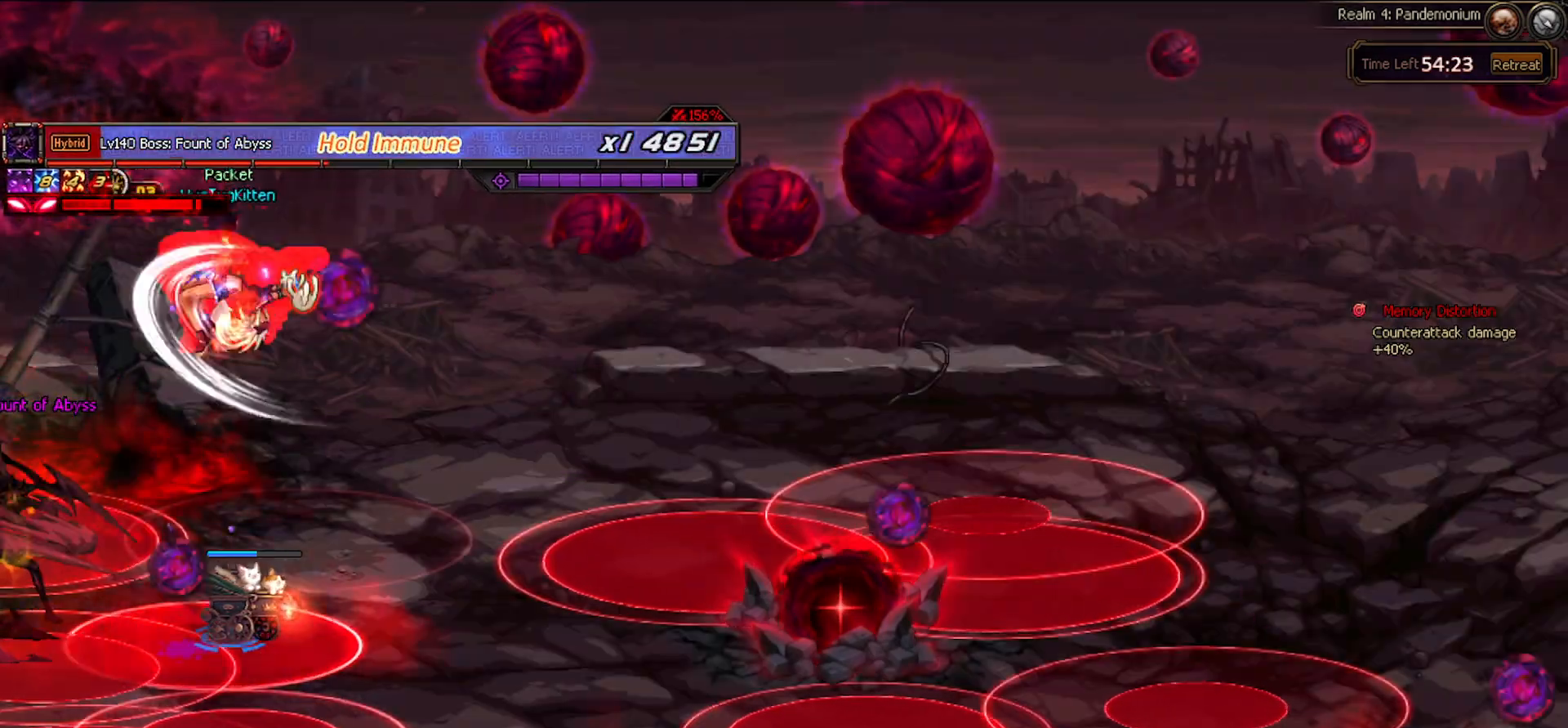
{"keys": ["left"], "events": [[100, "space", "up"]]}
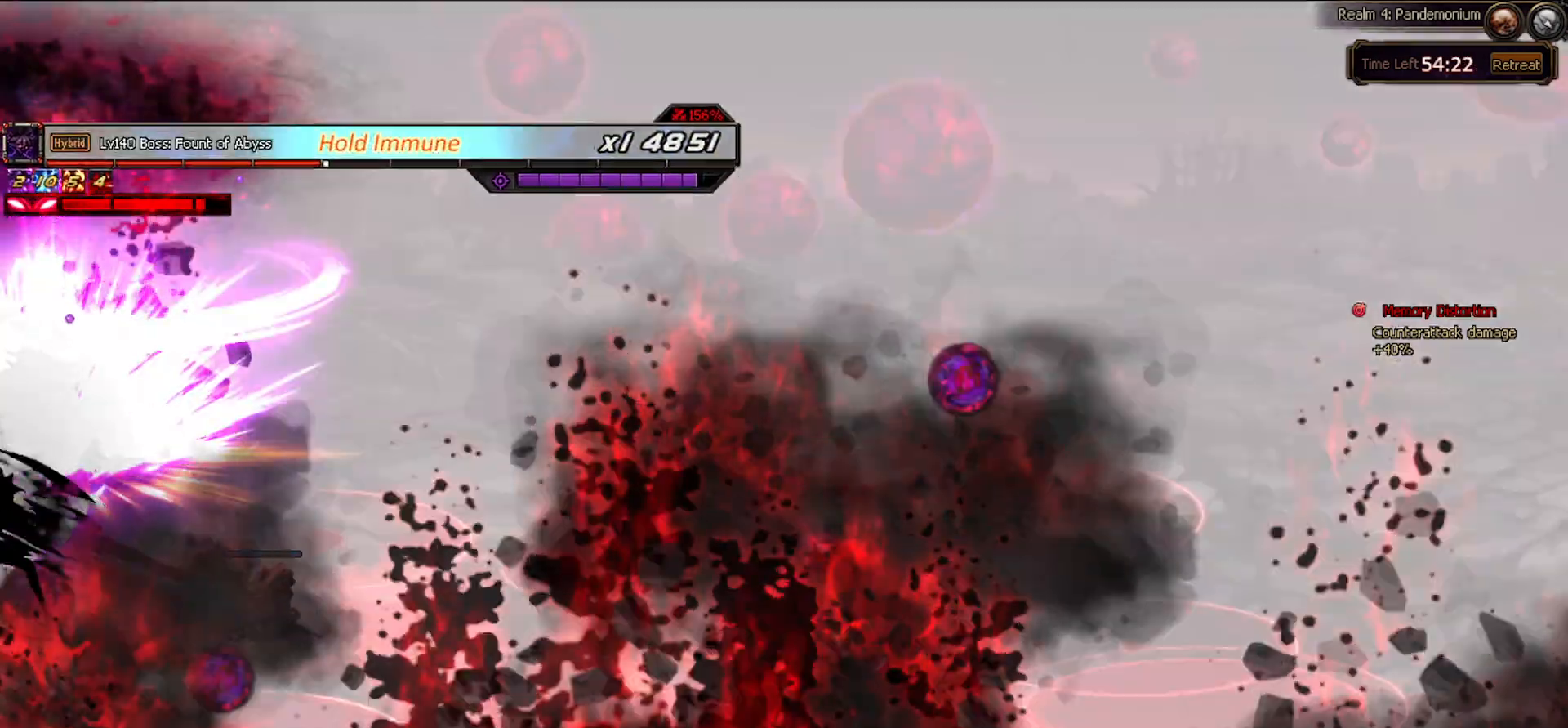
{"keys": [], "events": [[50, "left", "up"]]}
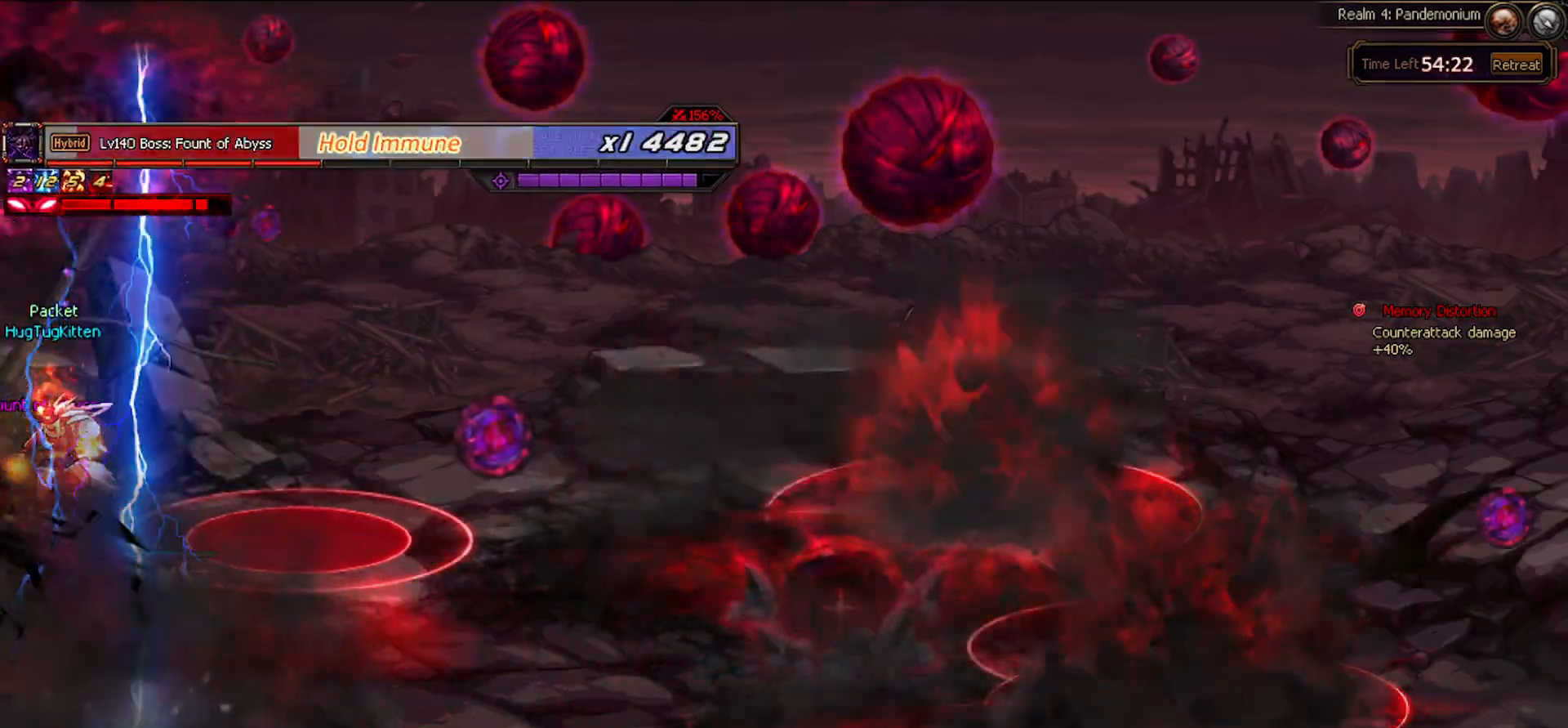
{"keys": [], "events": []}
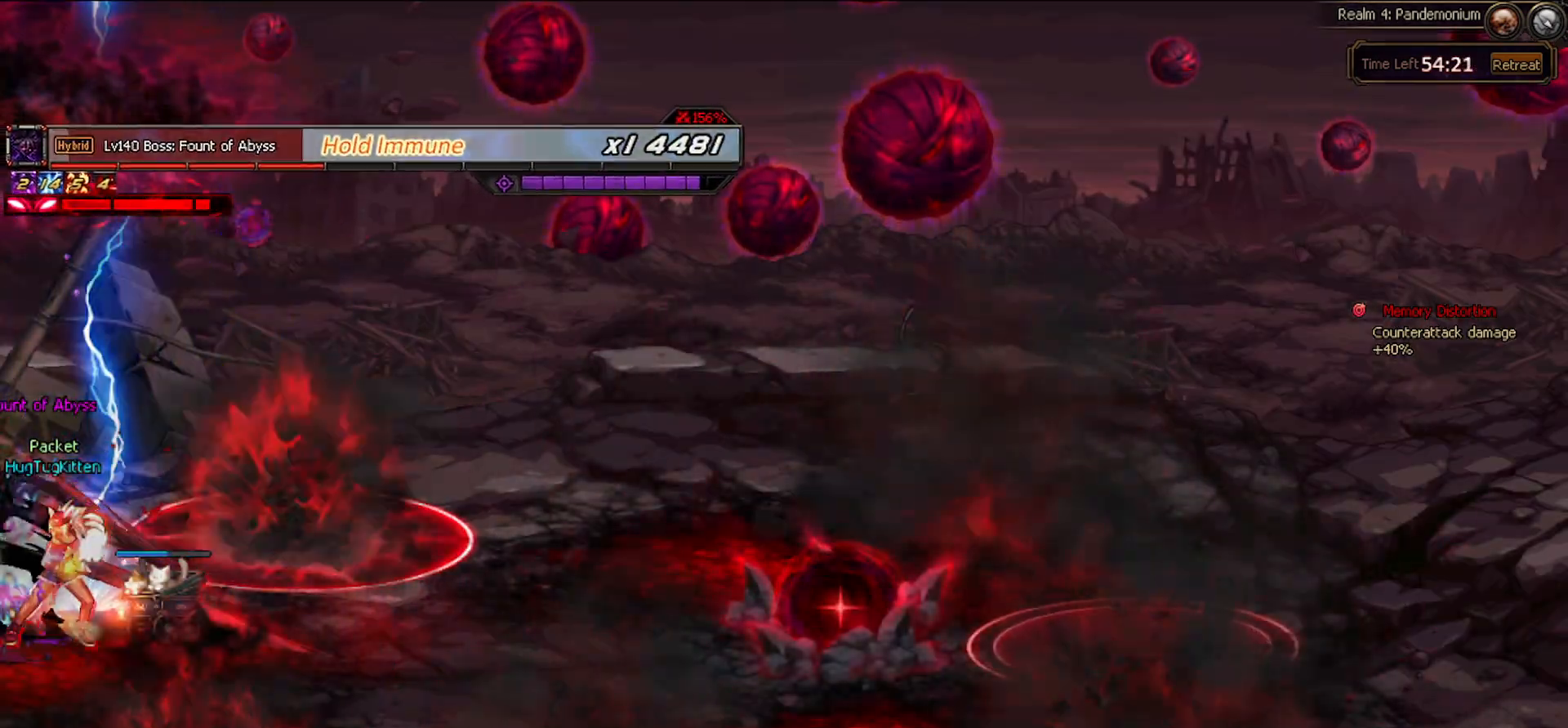
{"keys": [], "events": []}